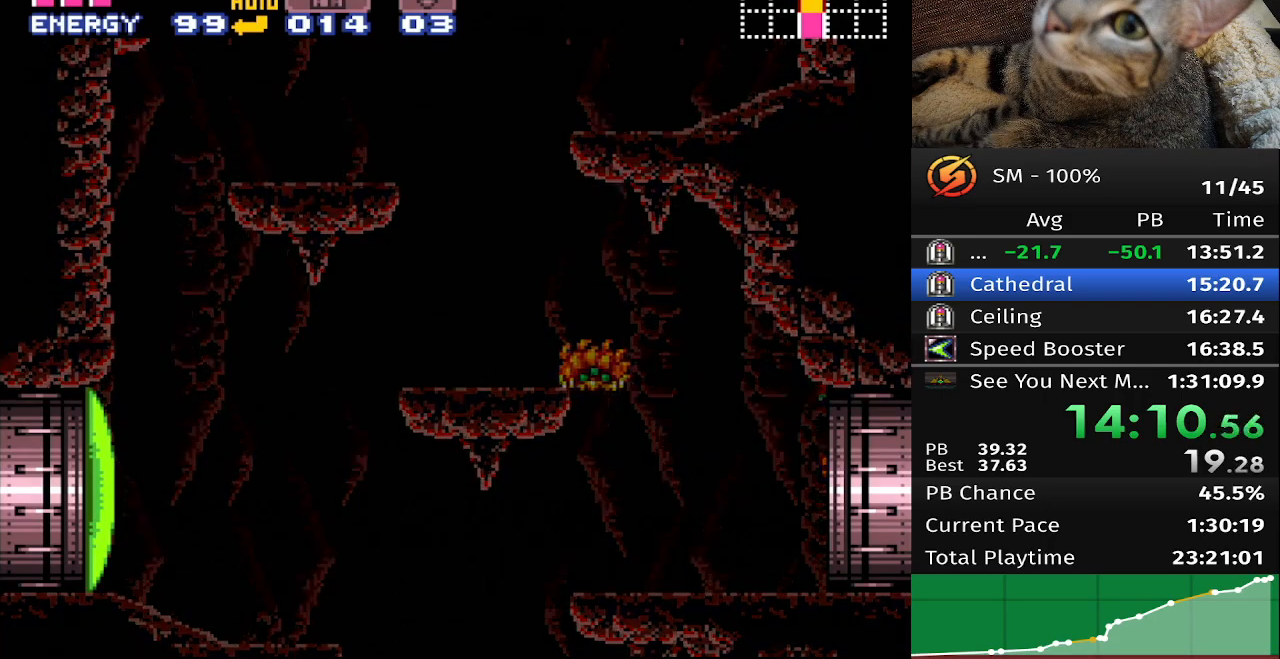
Gameplay with a controller (Nintendo layout); each line is a JSON object with the inputs held at the frame after it. "events" lists button and stick changes between this image and that frame as [ms after this image, input, new state], when the widget could be followed in between. Not read: A B DPAD_DOWN DPAD_LEFT DPAD_UP L3 R3 X Y.
{"buttons": [], "events": []}
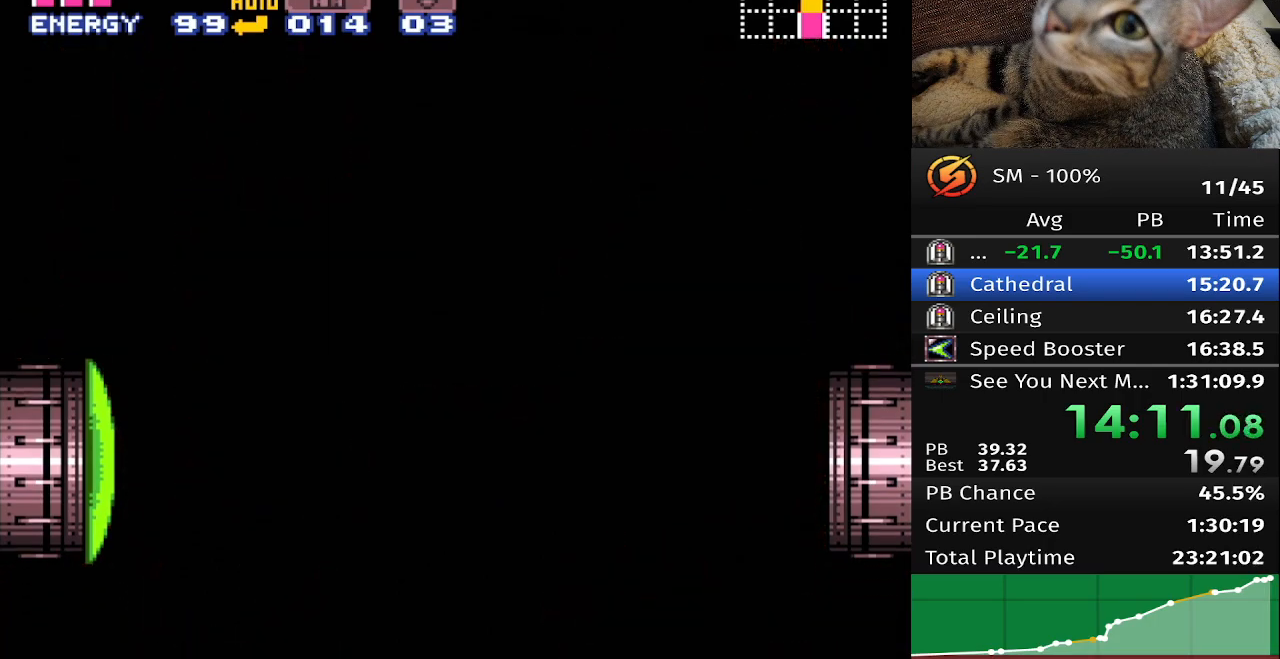
{"buttons": [], "events": []}
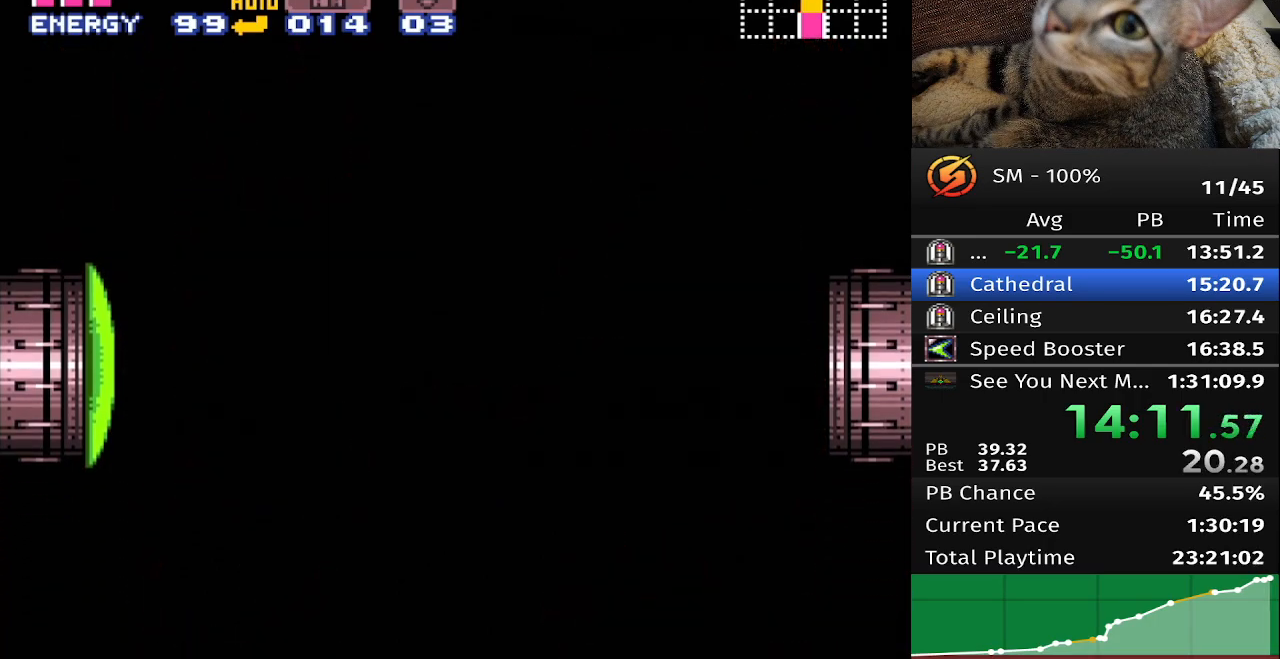
{"buttons": [], "events": []}
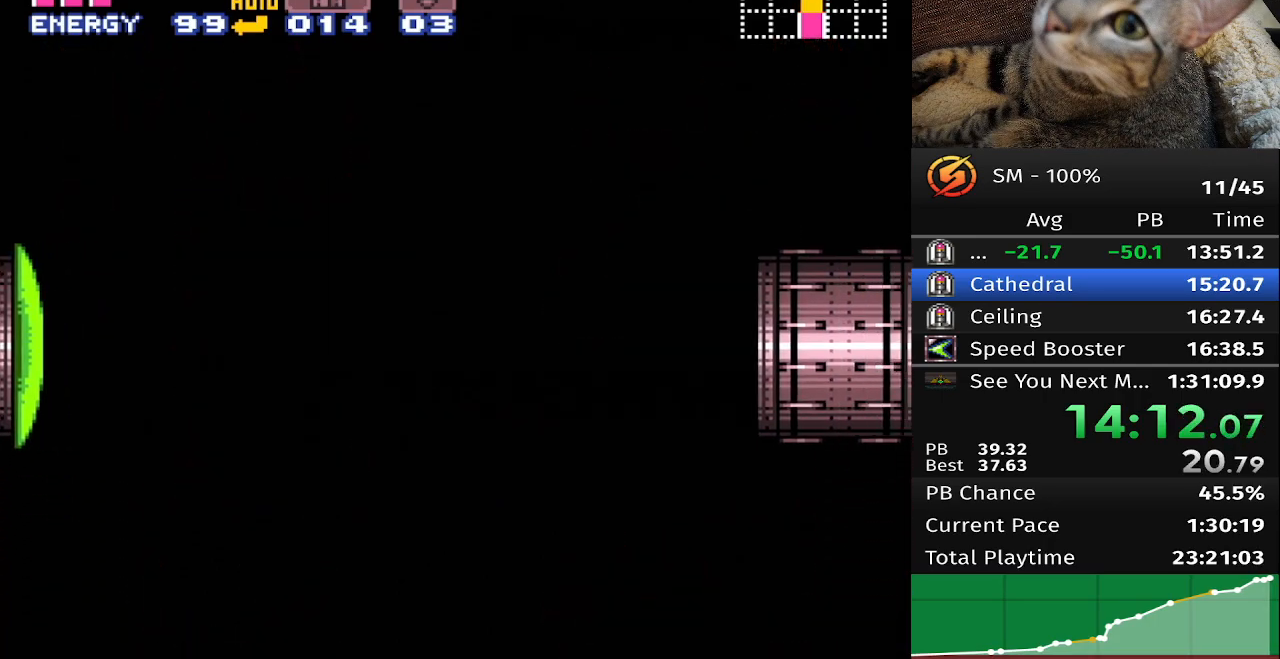
{"buttons": [], "events": []}
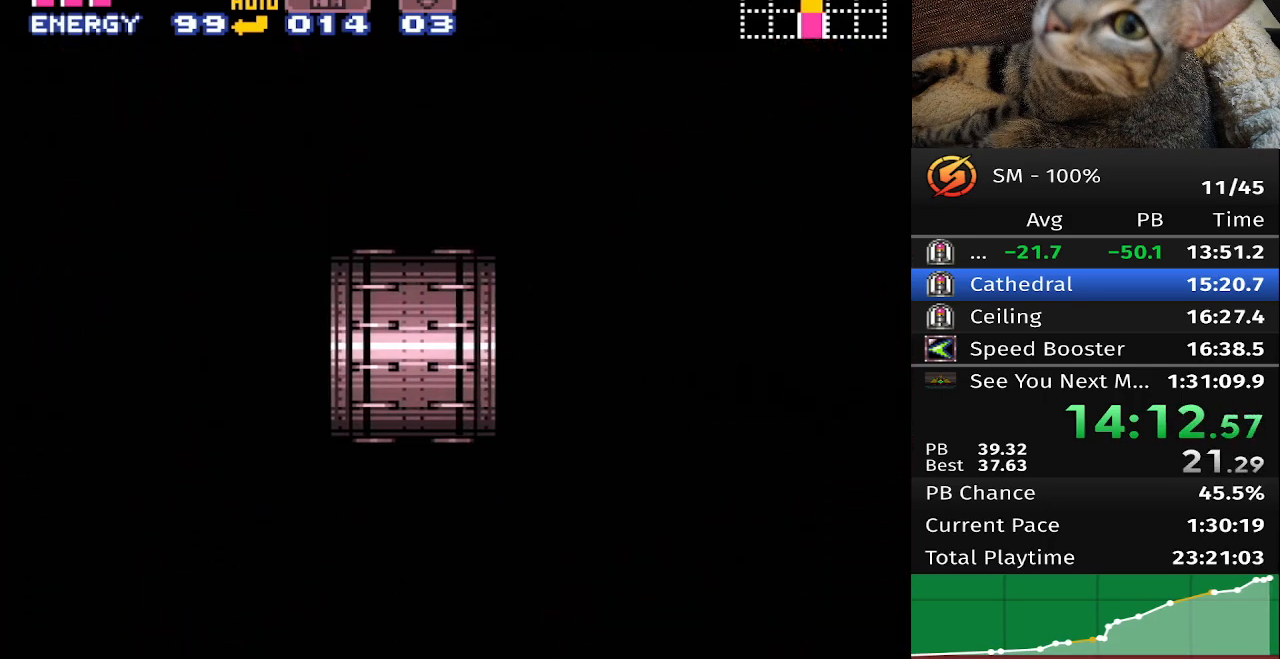
{"buttons": [], "events": []}
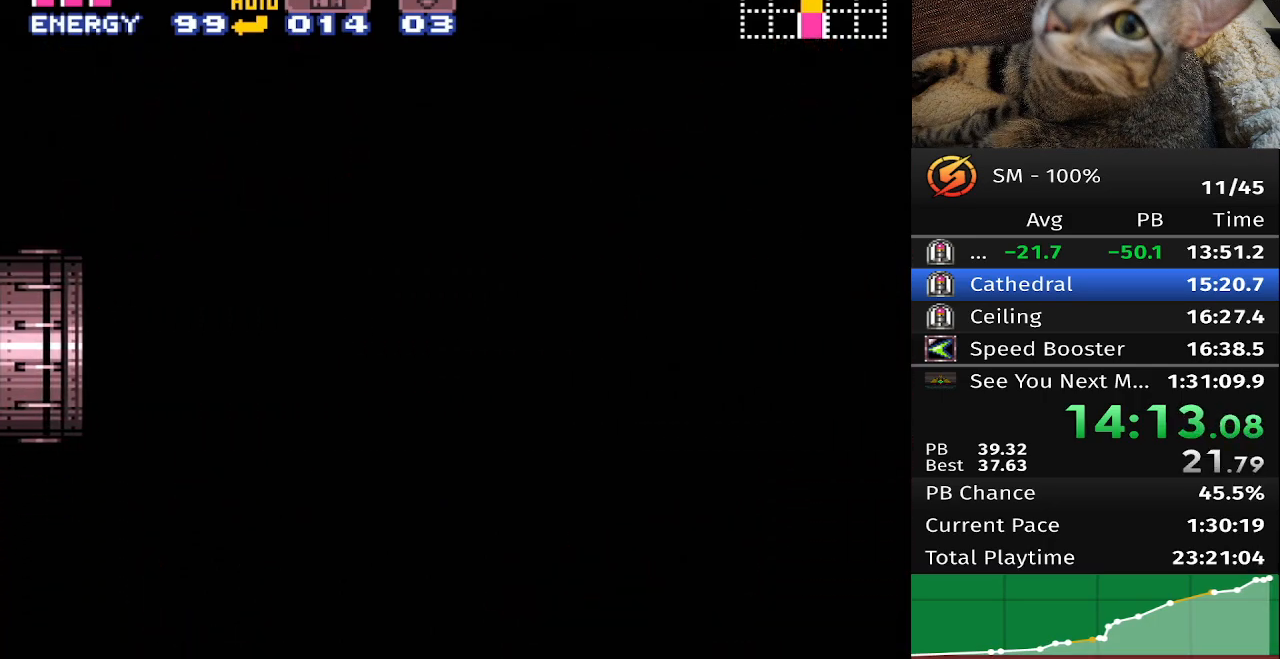
{"buttons": [], "events": []}
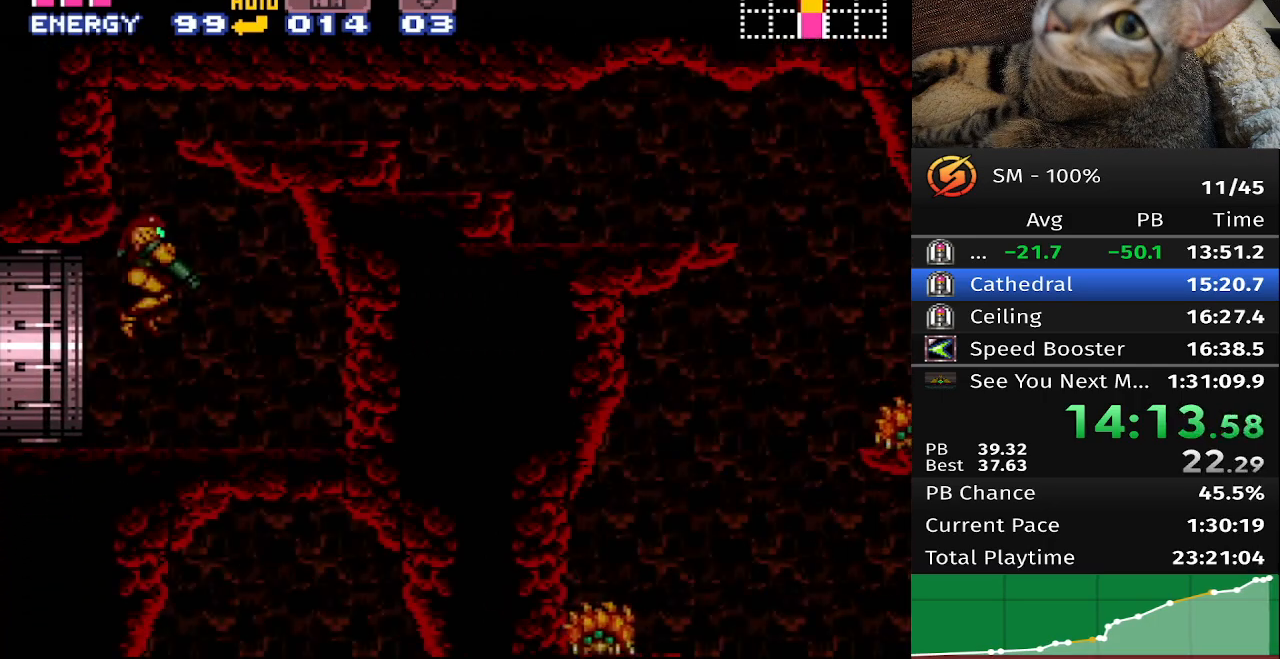
{"buttons": [], "events": []}
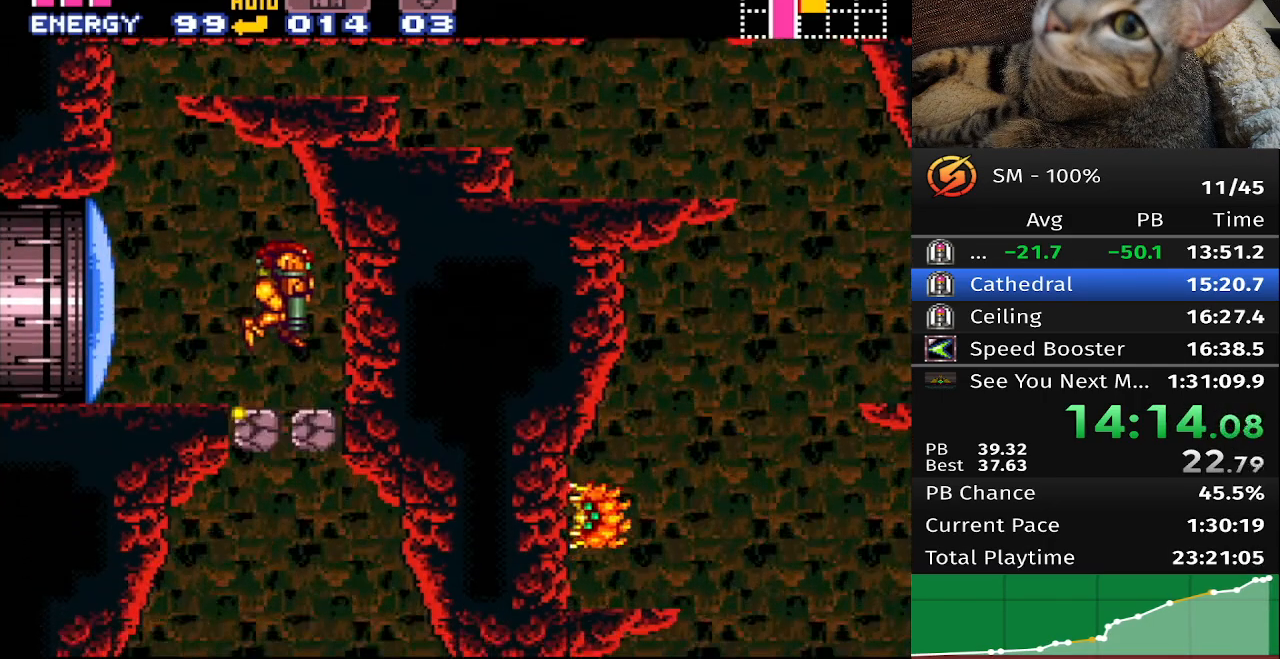
{"buttons": ["DPAD_RIGHT"], "events": [[167, "DPAD_RIGHT", "down"]]}
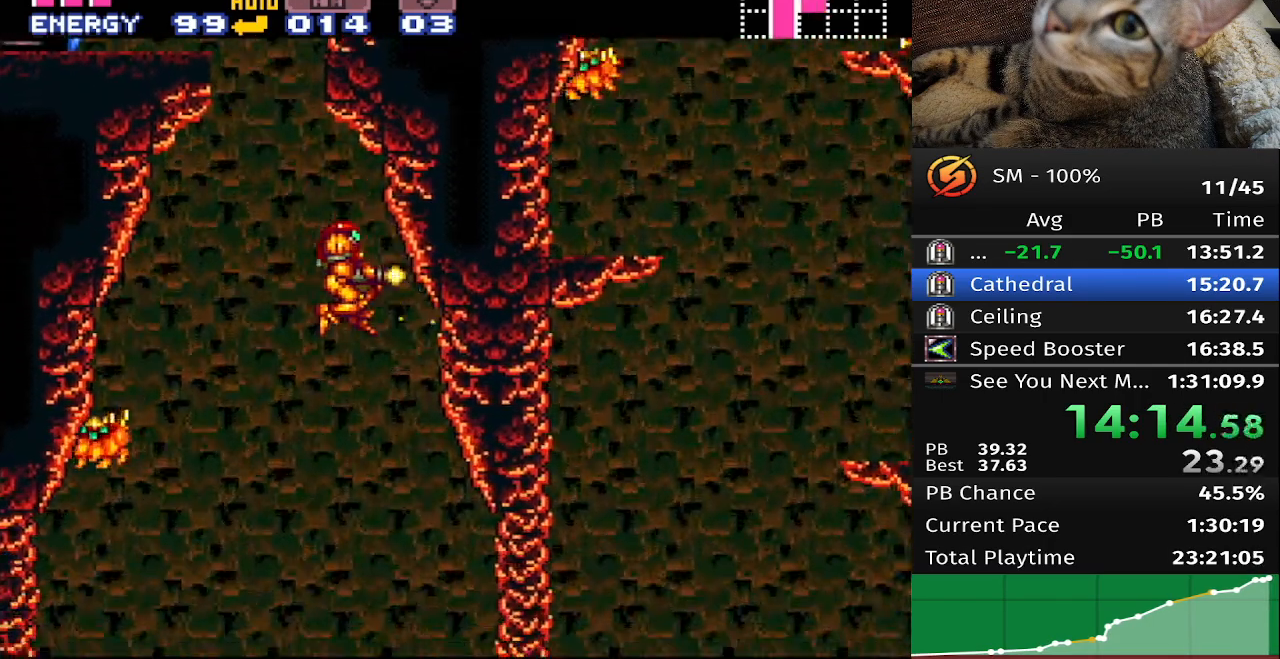
{"buttons": ["DPAD_RIGHT"], "events": []}
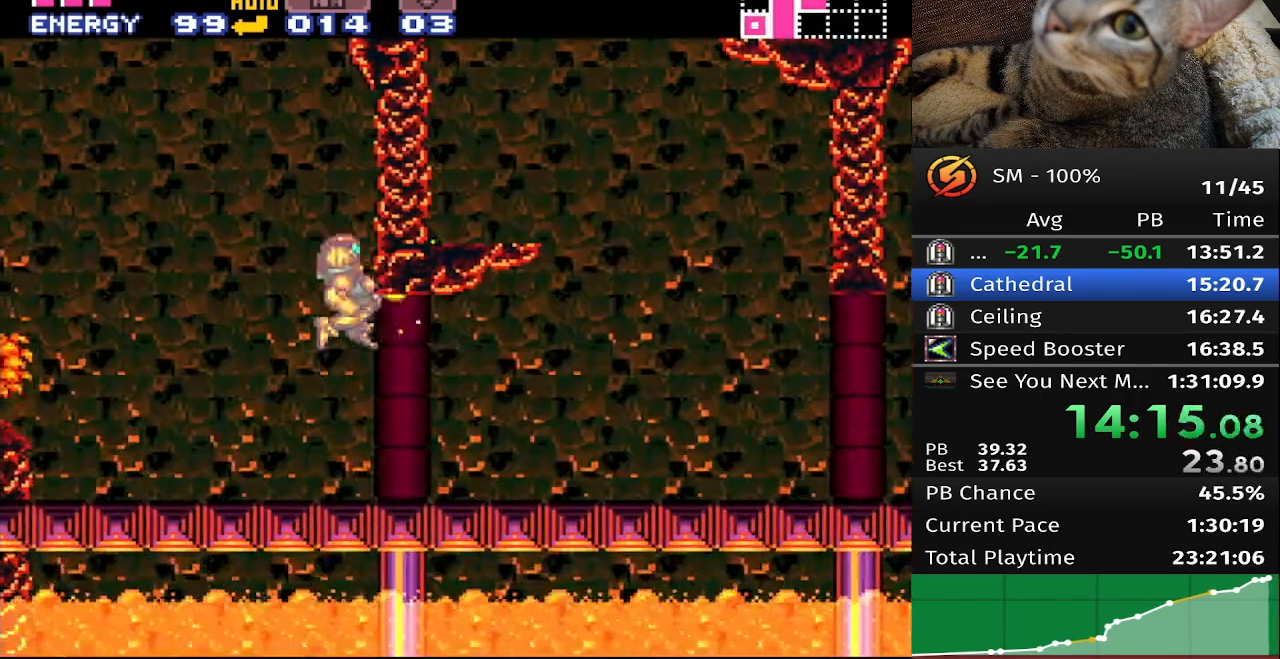
{"buttons": ["DPAD_RIGHT"], "events": []}
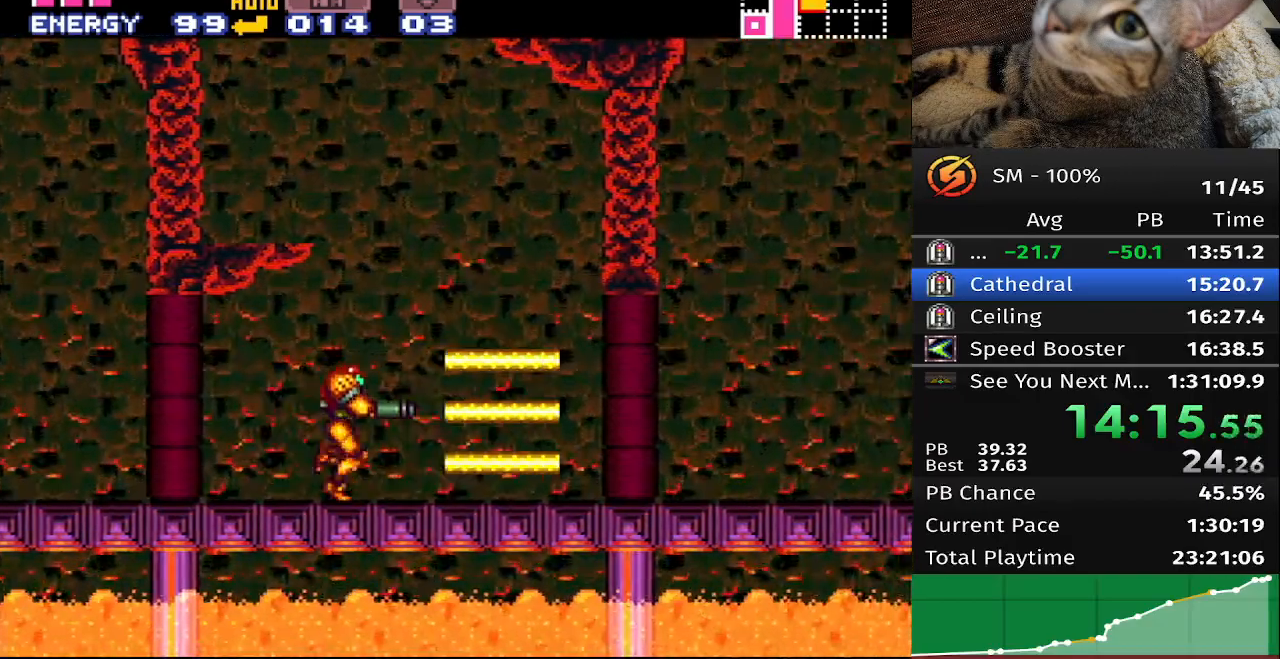
{"buttons": ["DPAD_RIGHT"], "events": []}
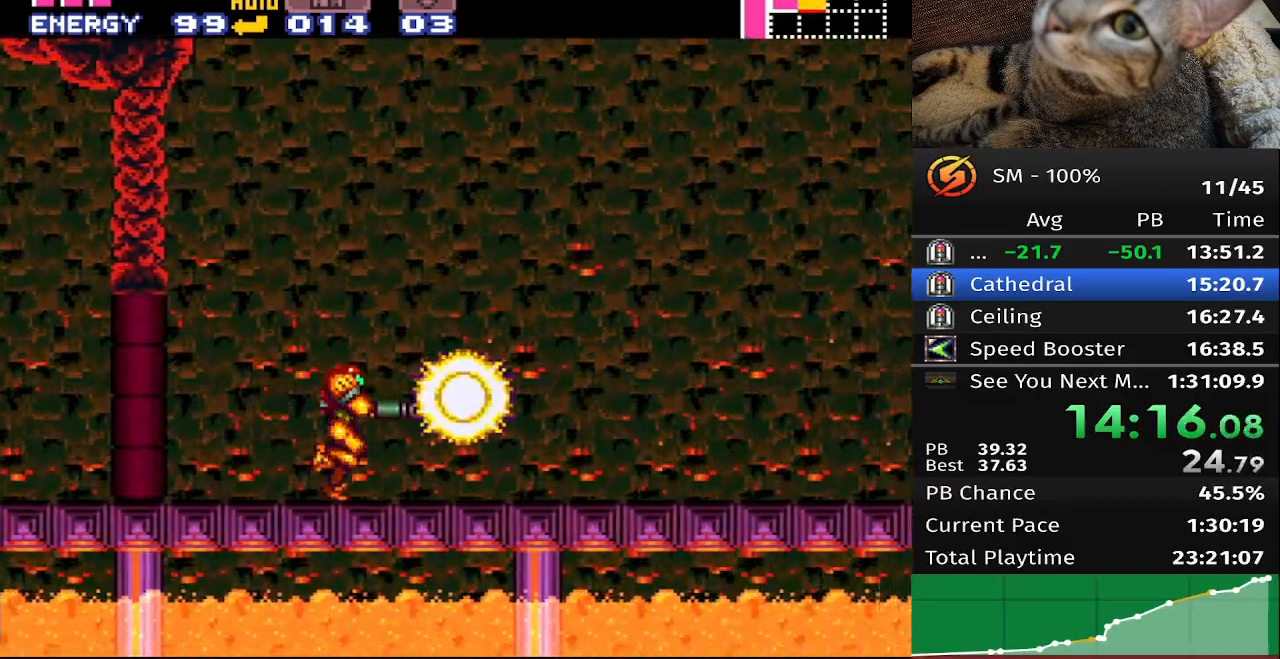
{"buttons": ["DPAD_RIGHT"], "events": []}
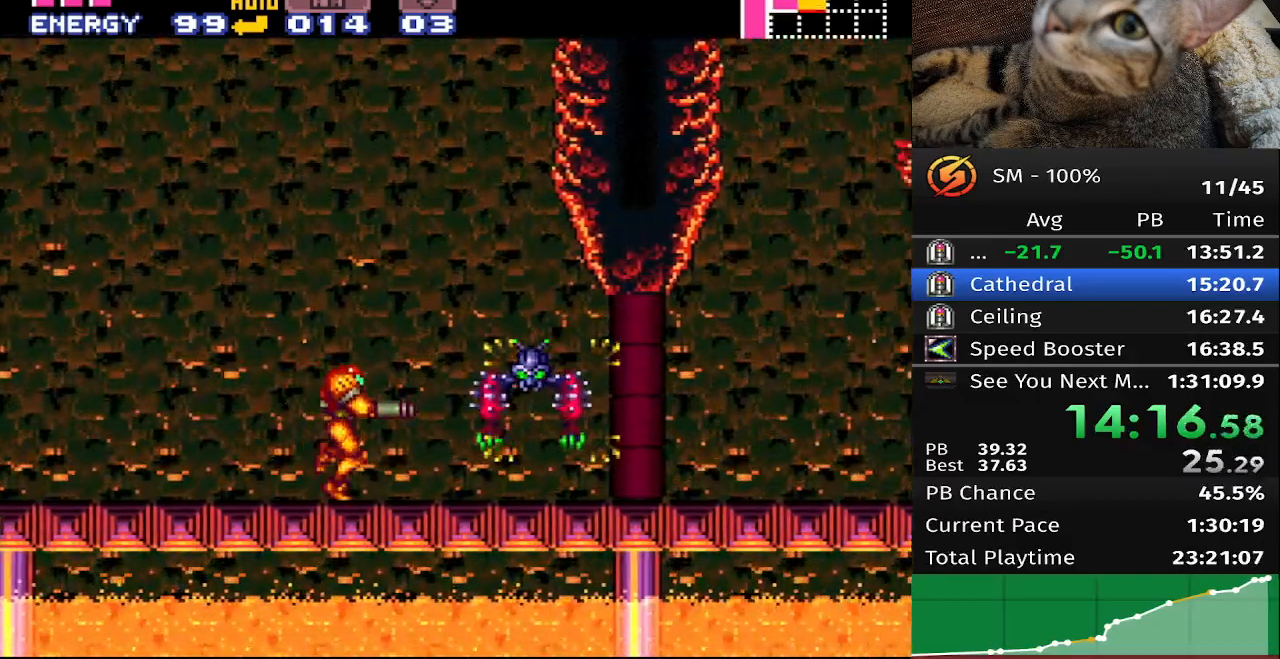
{"buttons": [], "events": [[383, "DPAD_RIGHT", "up"]]}